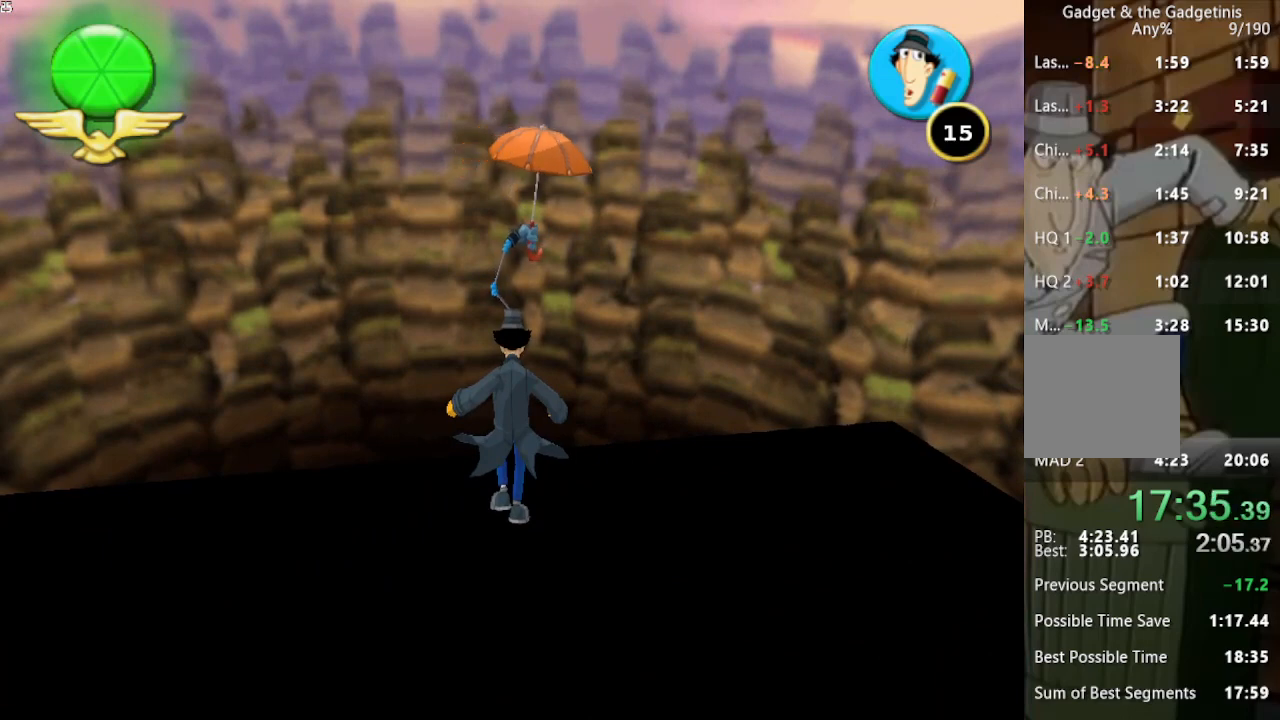
Gameplay with a controller (Xbox layout); each line is a JSON object with the inputs held at the frame after it. "events" lists button and stick changes between this image and that frame as [ms after this image, input, new state], when the widget could be followed in between. Not read: L1 L3 R1 R3.
{"buttons": [], "left_stick": "up", "right_stick": "center", "events": []}
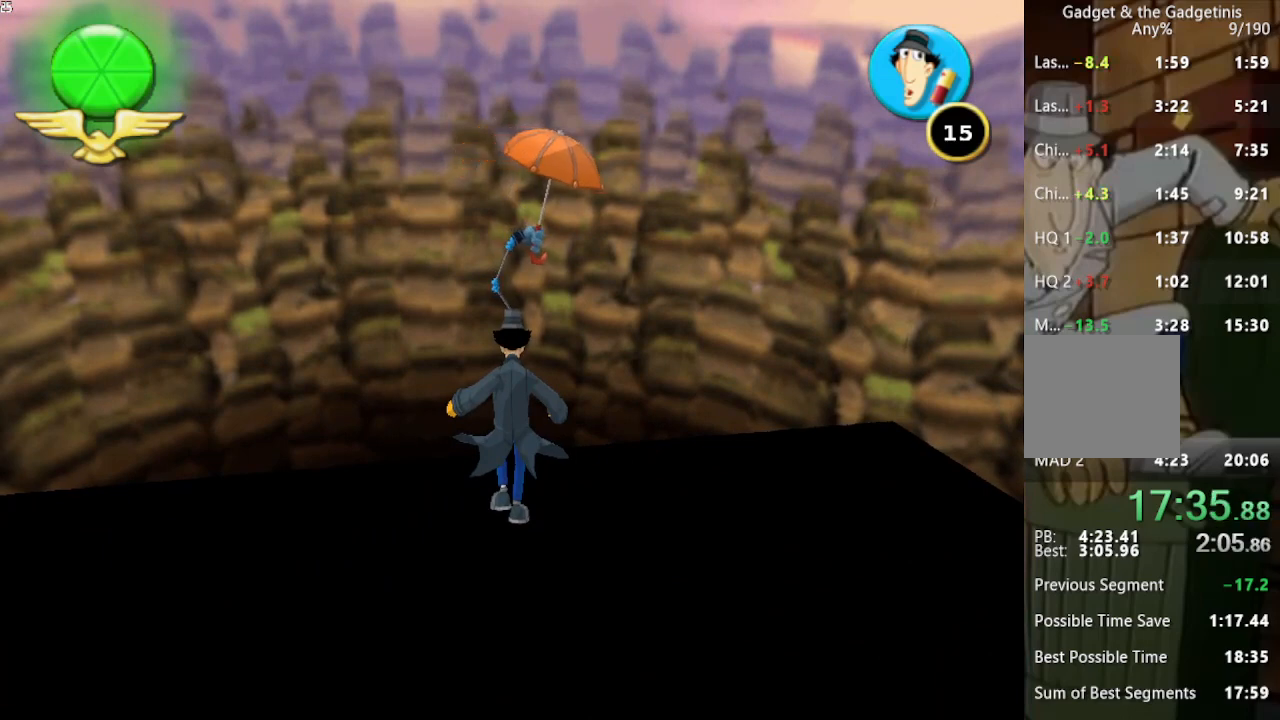
{"buttons": [], "left_stick": "up", "right_stick": "center", "events": []}
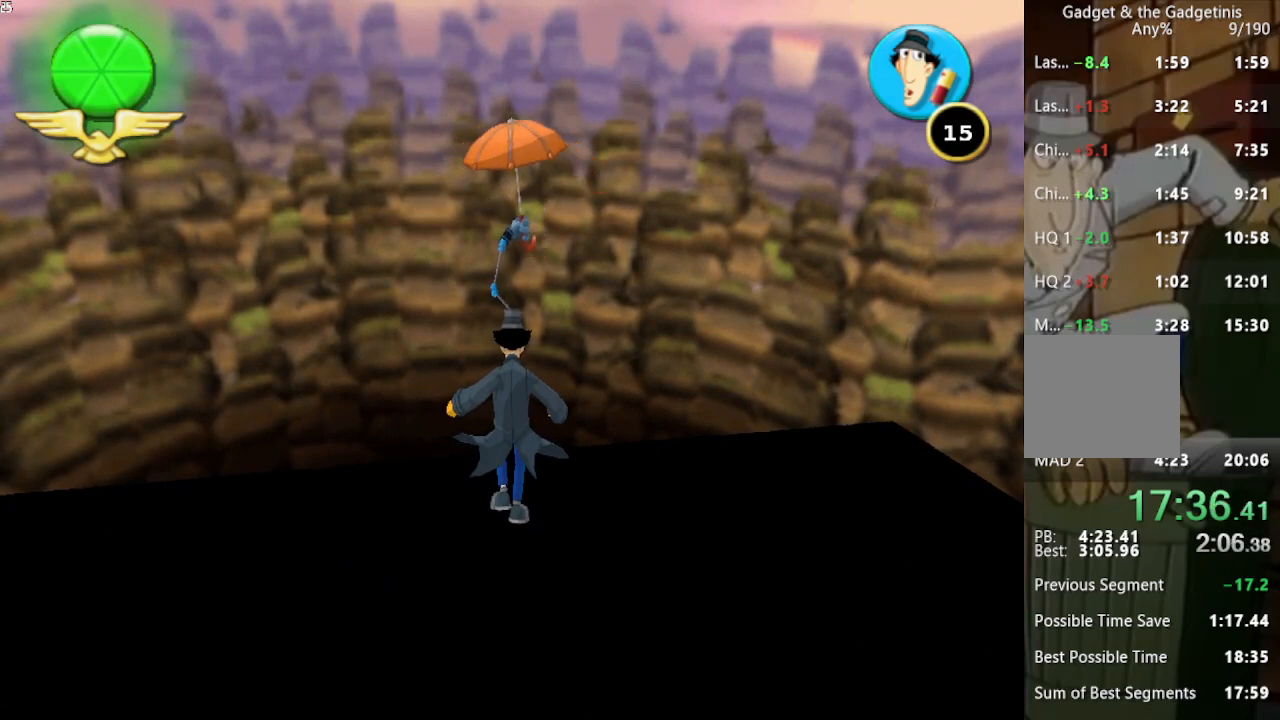
{"buttons": [], "left_stick": "up", "right_stick": "center", "events": []}
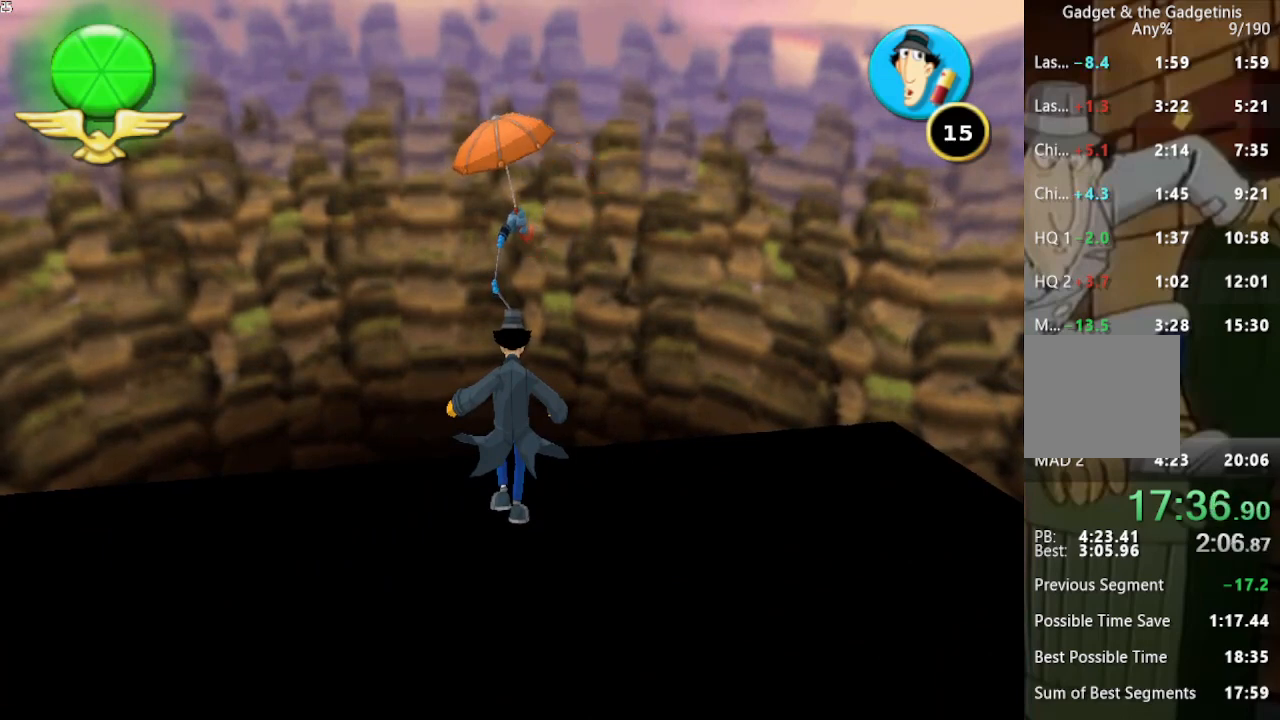
{"buttons": [], "left_stick": "up", "right_stick": "center", "events": []}
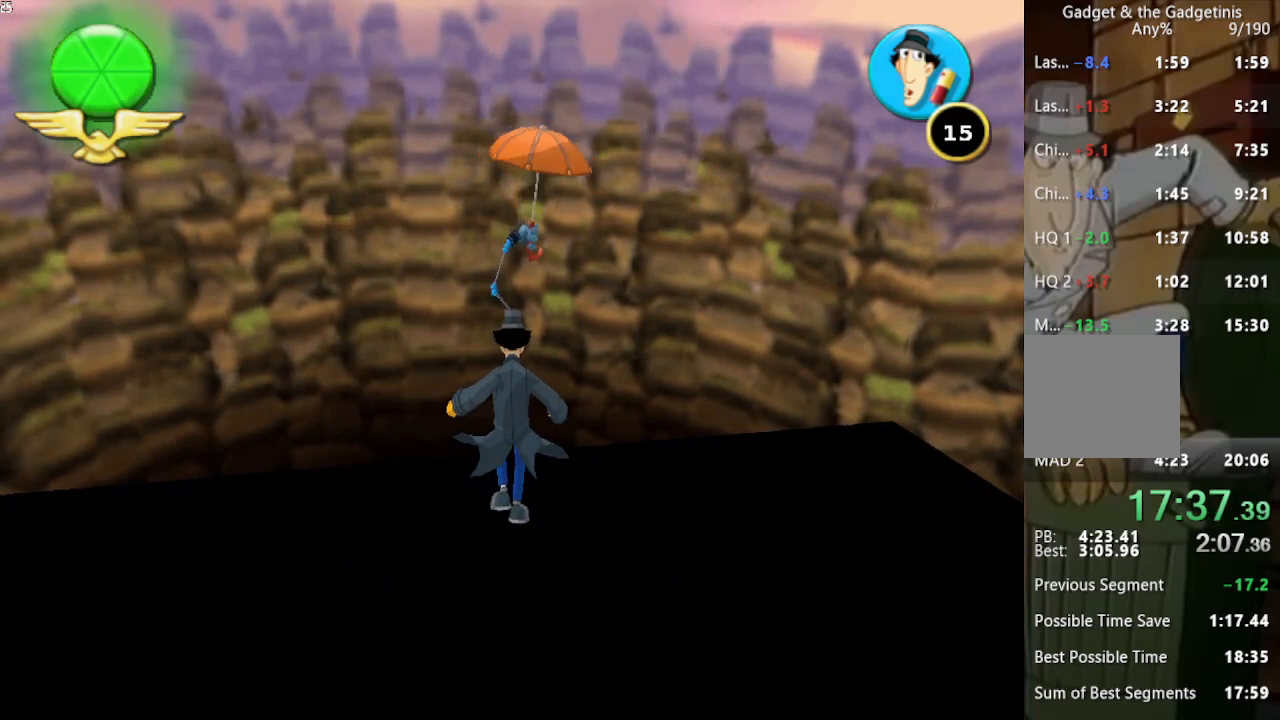
{"buttons": [], "left_stick": "up", "right_stick": "center", "events": []}
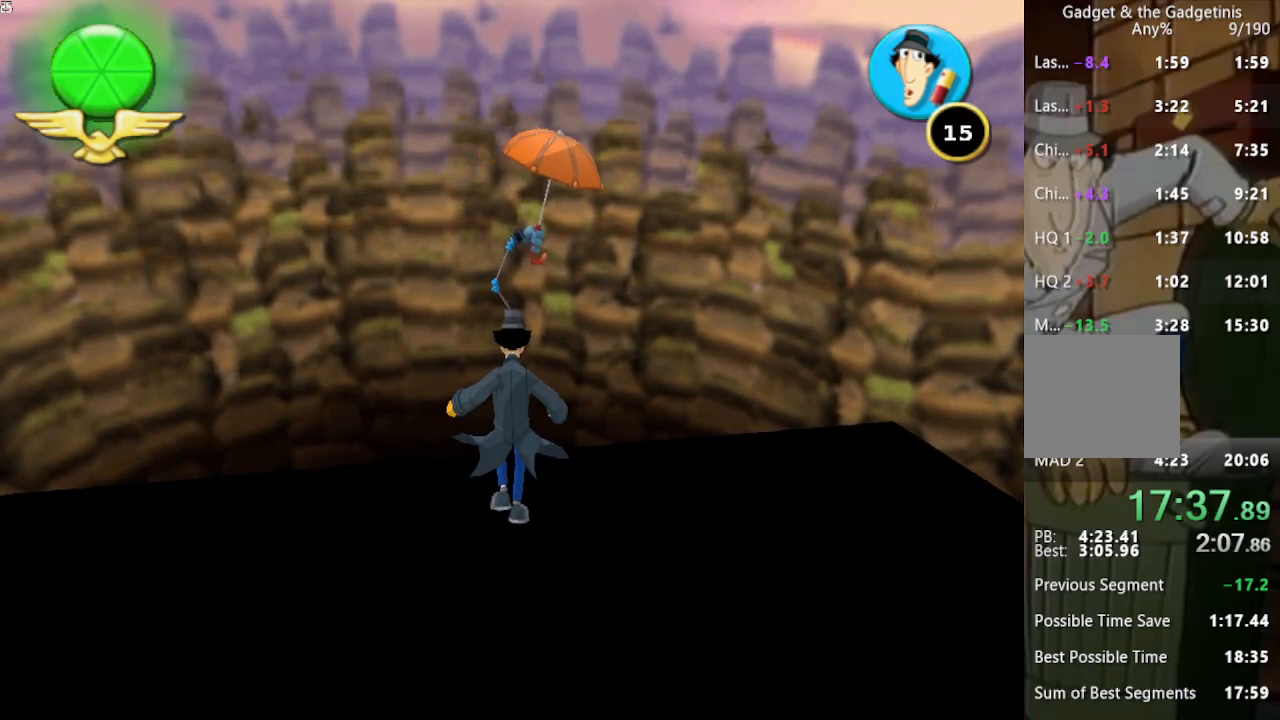
{"buttons": [], "left_stick": "up", "right_stick": "center", "events": []}
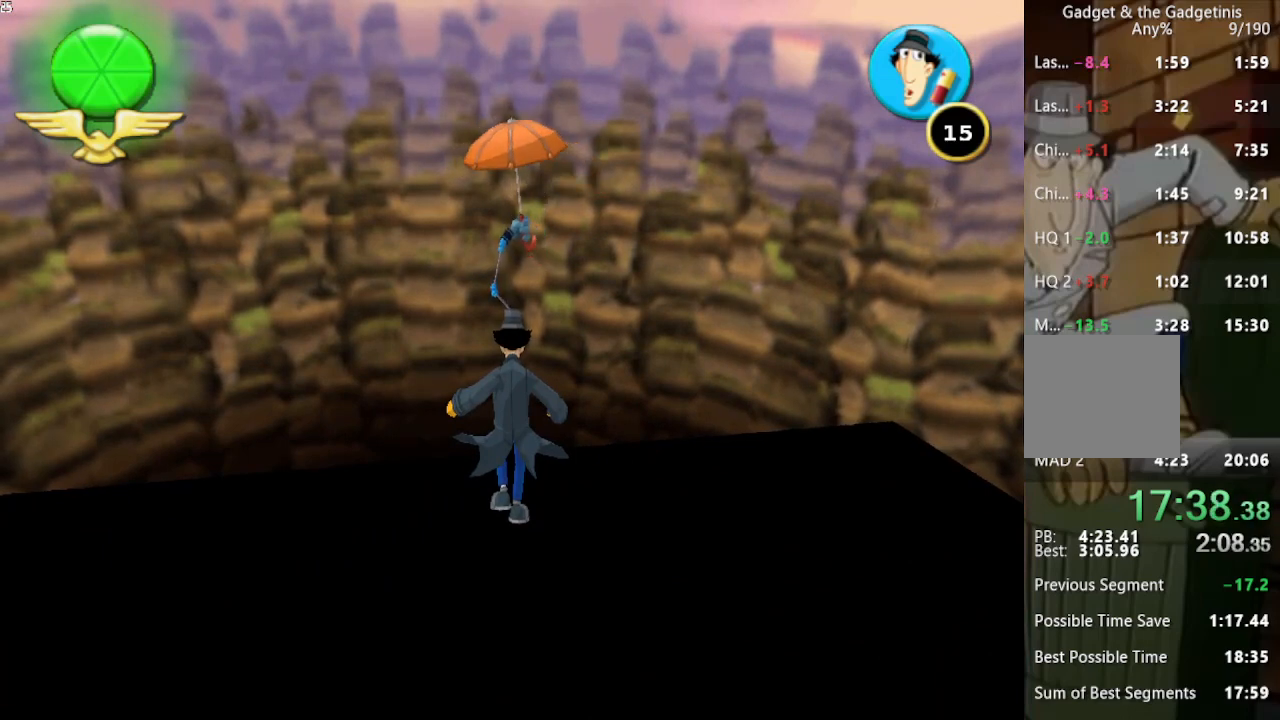
{"buttons": [], "left_stick": "up", "right_stick": "center", "events": []}
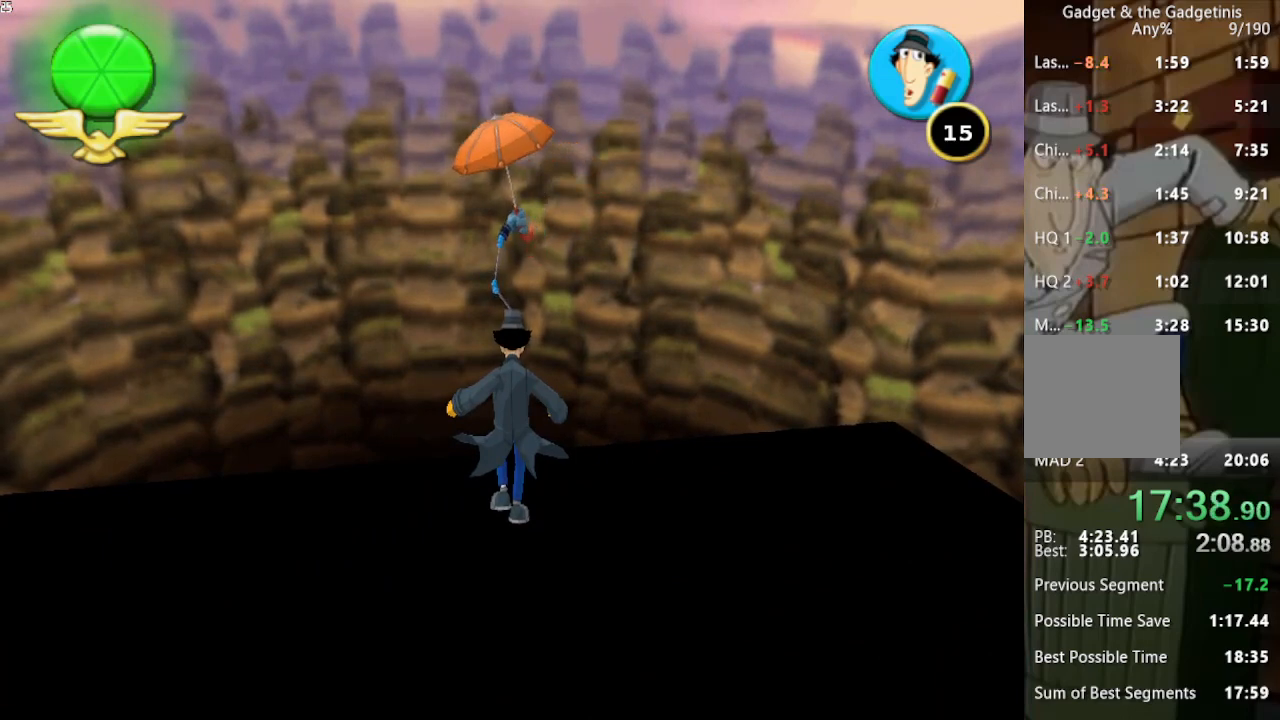
{"buttons": [], "left_stick": "up", "right_stick": "center", "events": []}
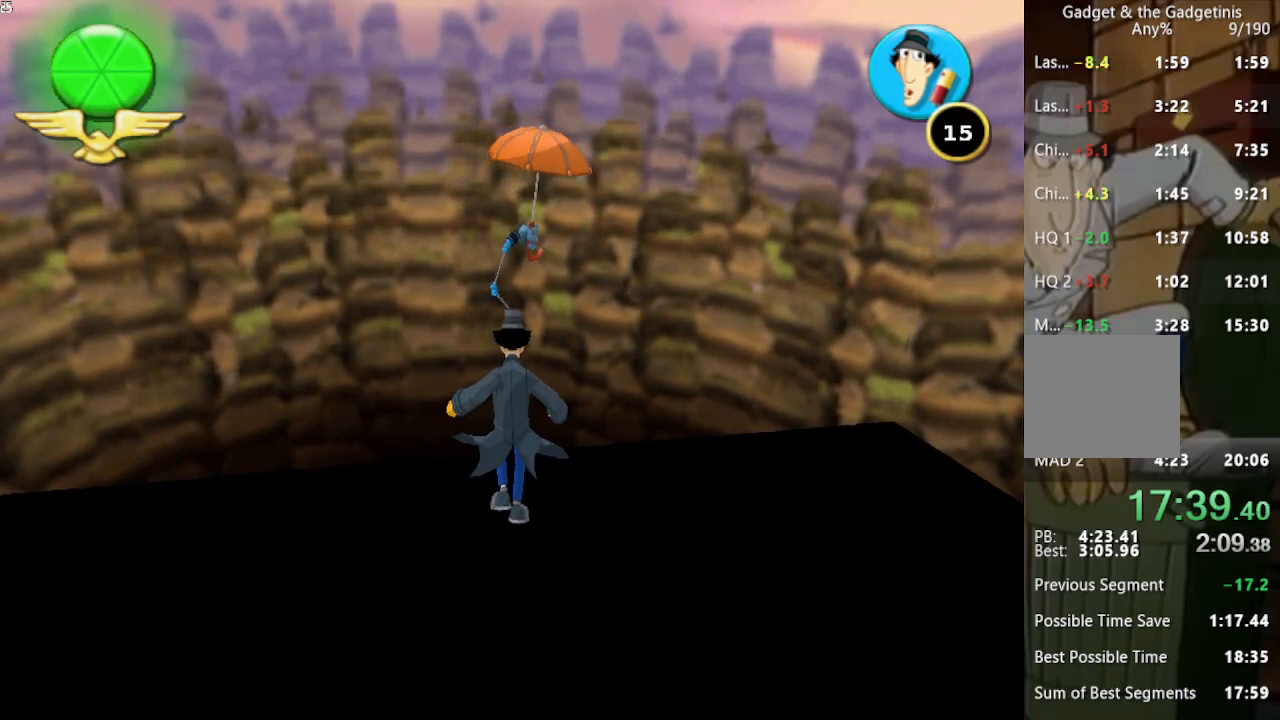
{"buttons": [], "left_stick": "up", "right_stick": "center", "events": []}
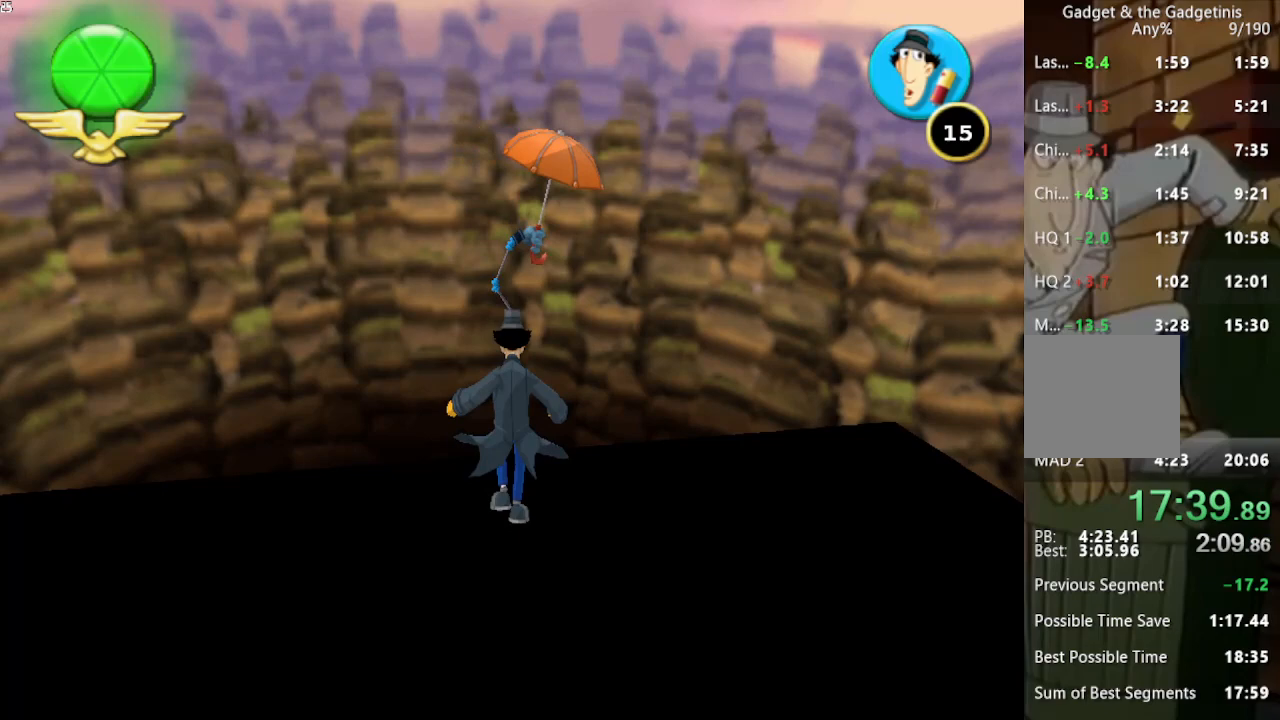
{"buttons": [], "left_stick": "up", "right_stick": "center", "events": []}
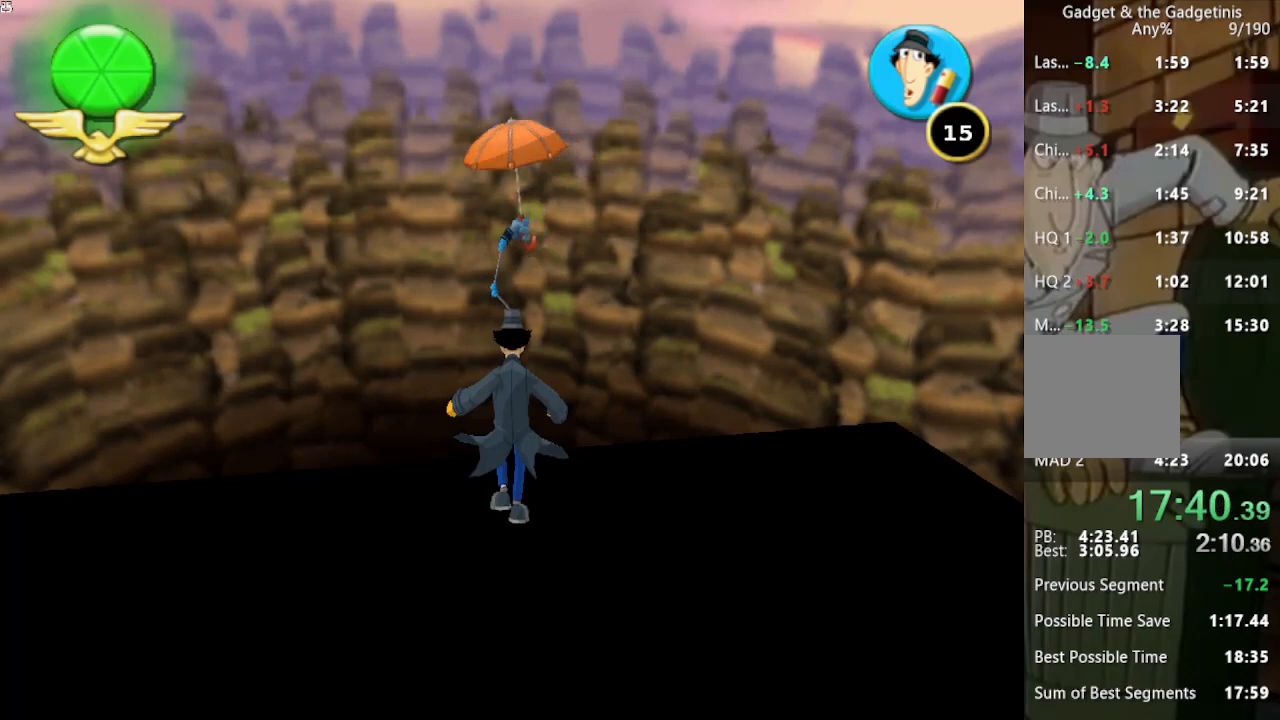
{"buttons": [], "left_stick": "up", "right_stick": "center", "events": []}
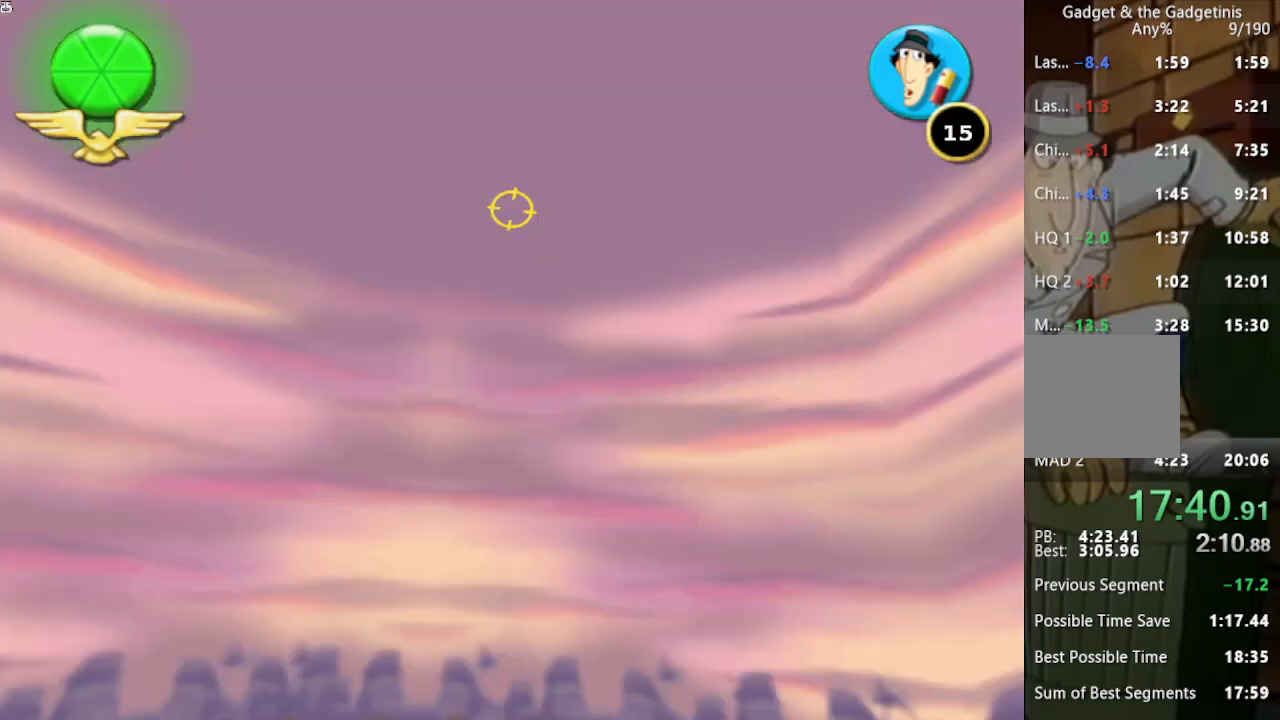
{"buttons": [], "left_stick": "up", "right_stick": "center", "events": []}
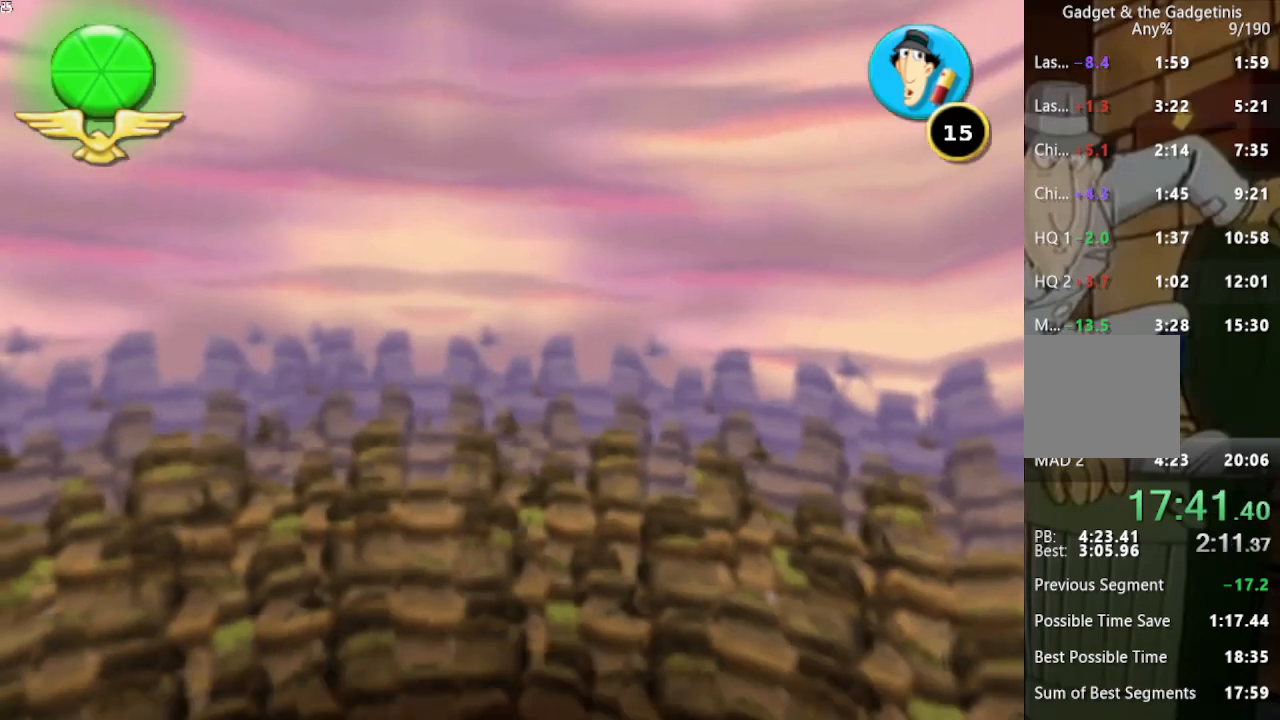
{"buttons": [], "left_stick": "up", "right_stick": "center", "events": [[67, "right_stick", "left"], [233, "right_stick", "center"]]}
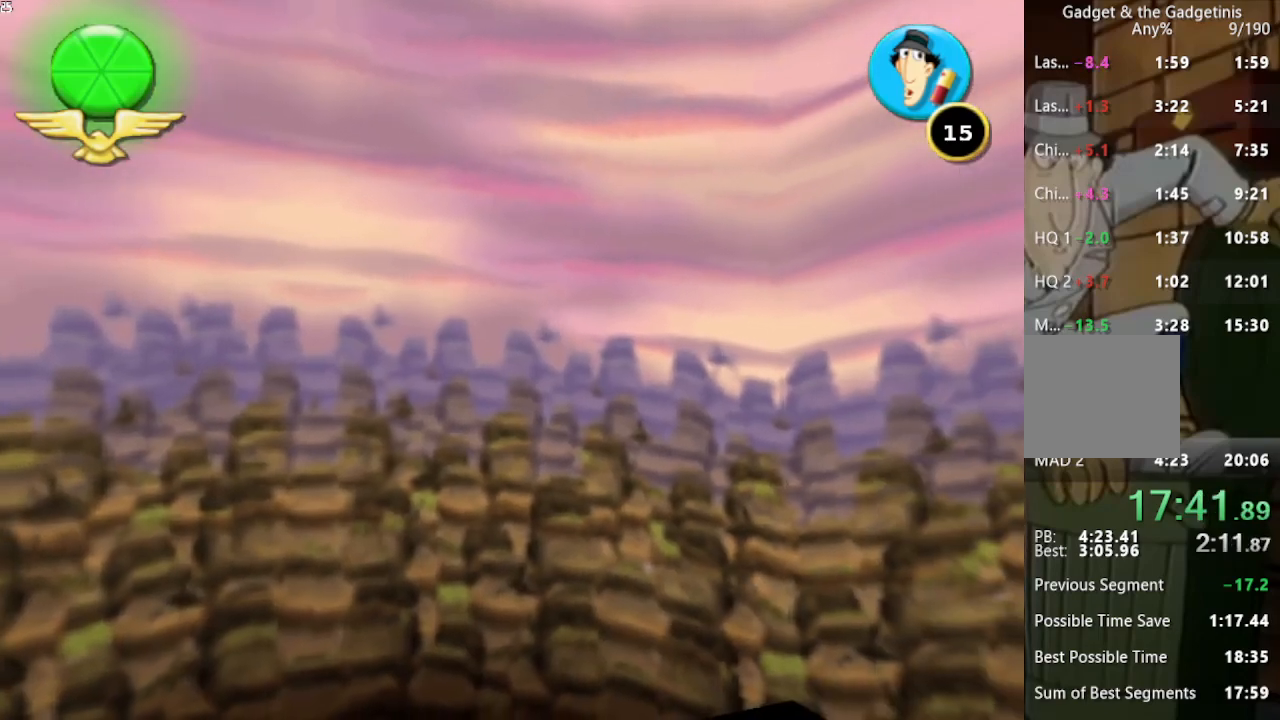
{"buttons": [], "left_stick": "up", "right_stick": "center", "events": []}
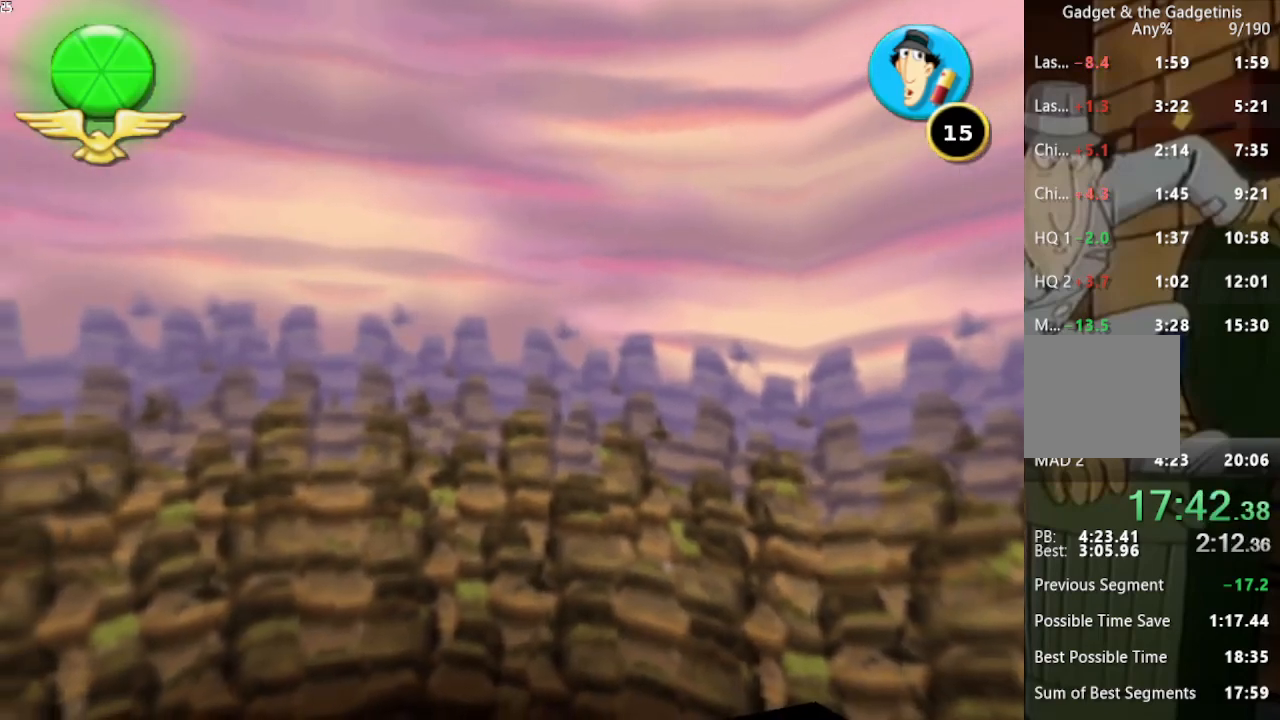
{"buttons": [], "left_stick": "up", "right_stick": "center", "events": []}
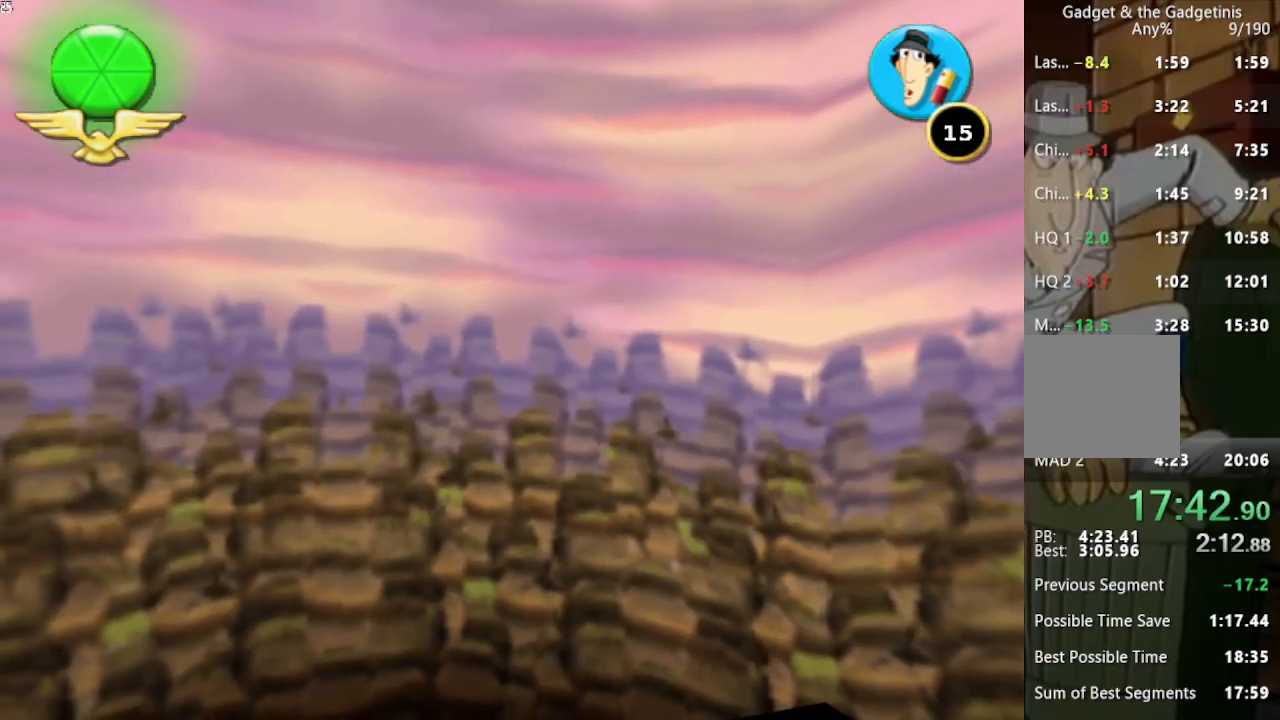
{"buttons": [], "left_stick": "up", "right_stick": "center", "events": []}
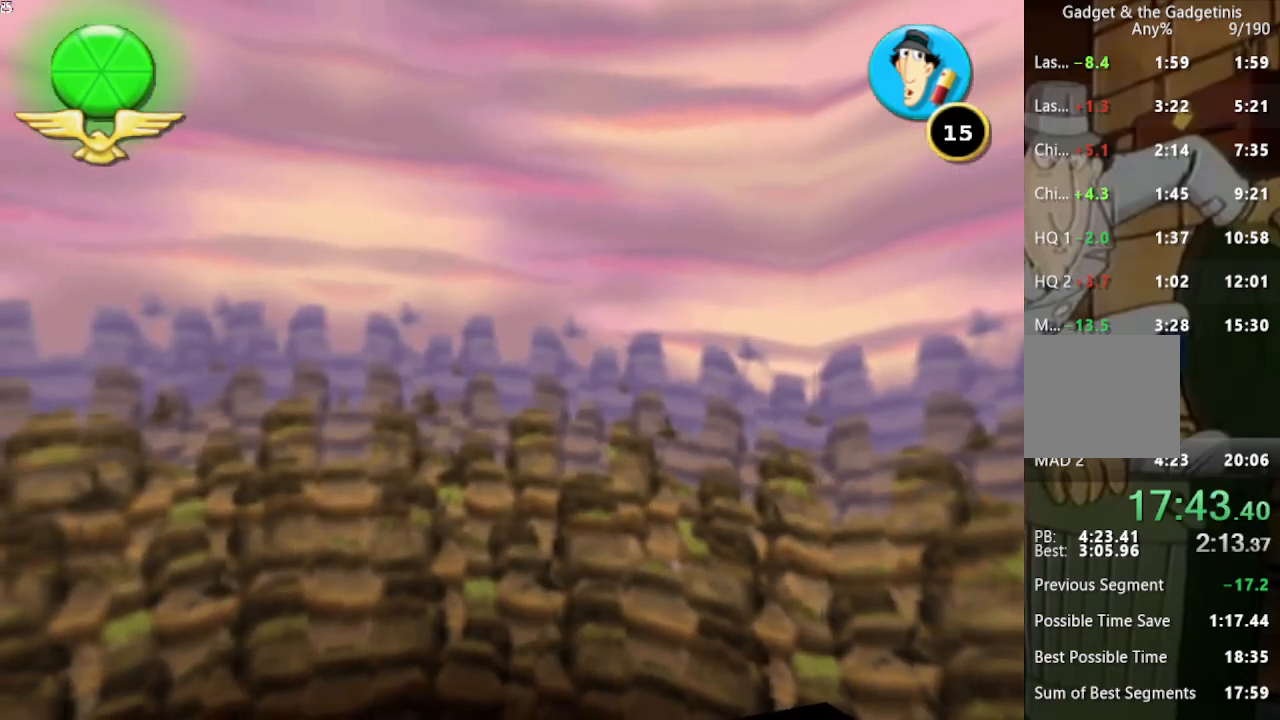
{"buttons": [], "left_stick": "up", "right_stick": "center", "events": []}
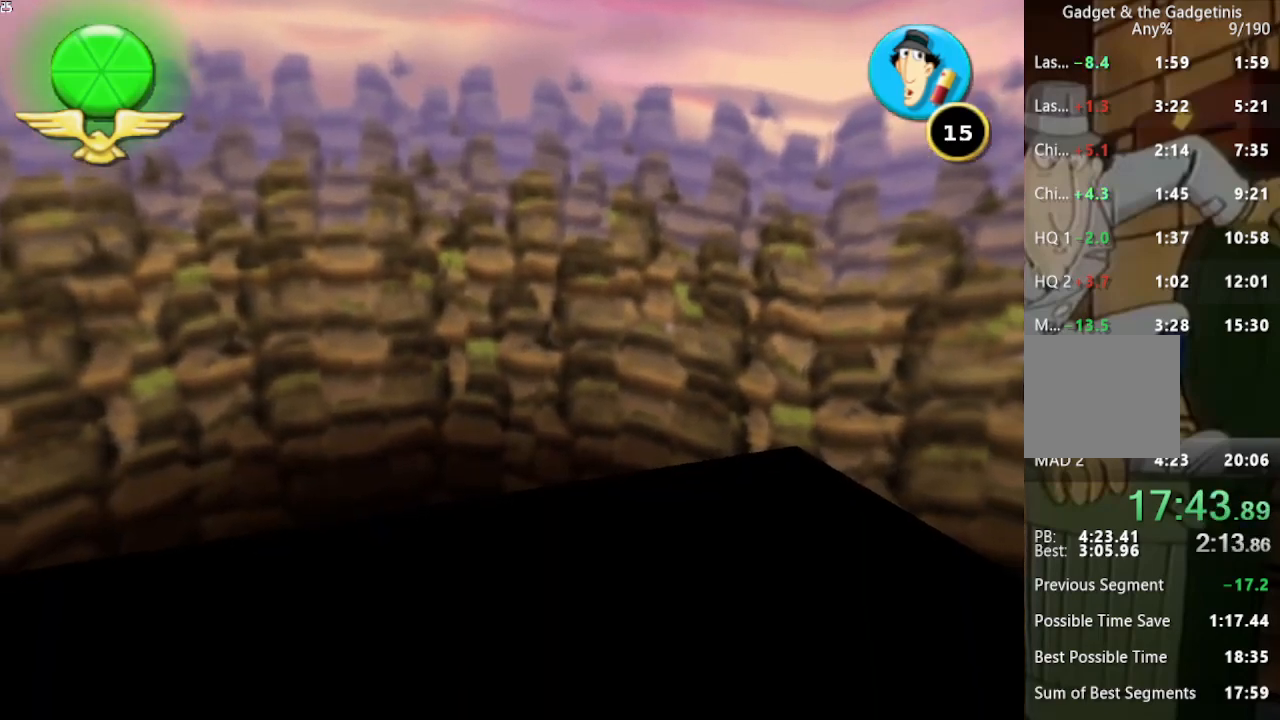
{"buttons": [], "left_stick": "up-left", "right_stick": "left", "events": [[200, "right_stick", "left"], [400, "left_stick", "up-left"]]}
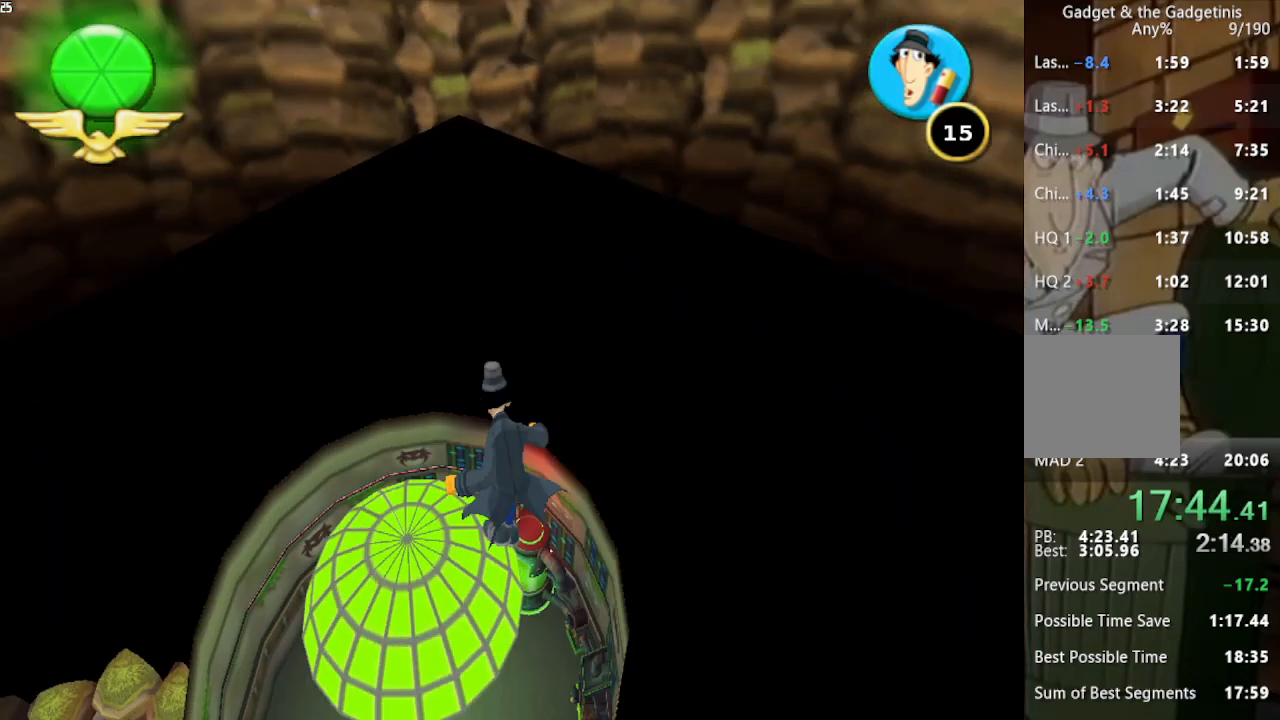
{"buttons": [], "left_stick": "up-left", "right_stick": "center", "events": [[100, "right_stick", "center"]]}
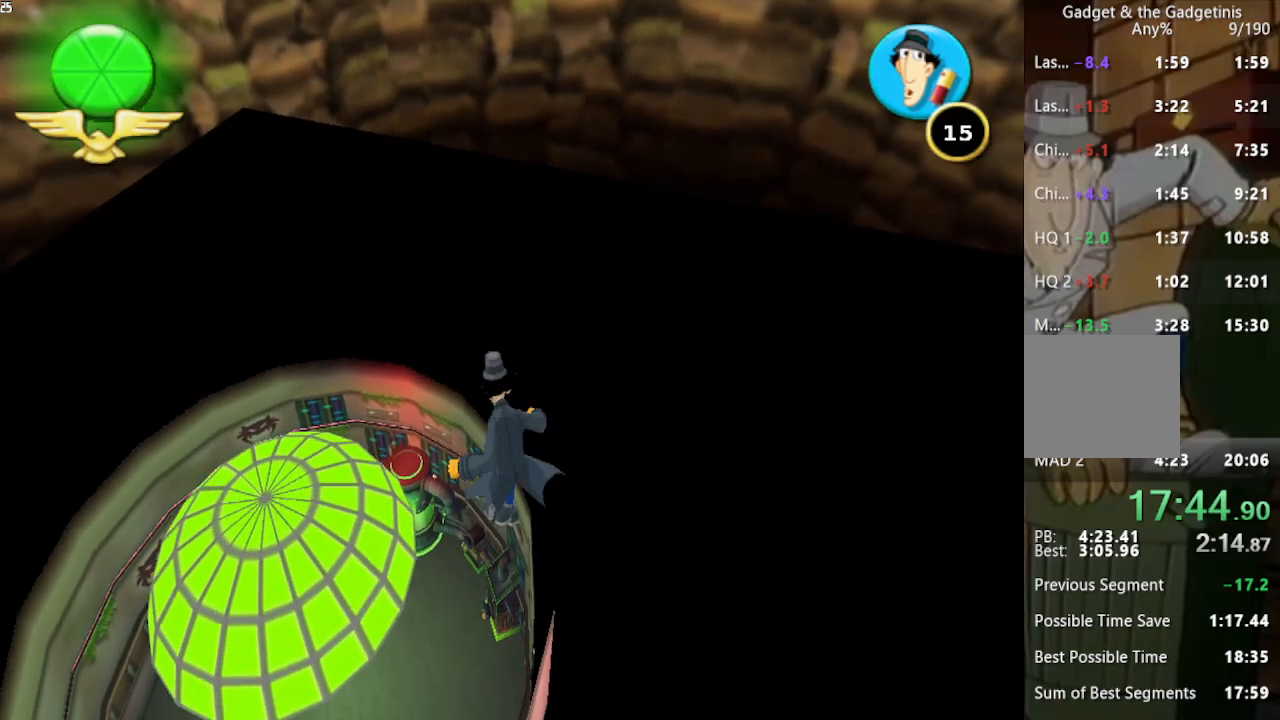
{"buttons": [], "left_stick": "up", "right_stick": "center", "events": [[67, "left_stick", "up"]]}
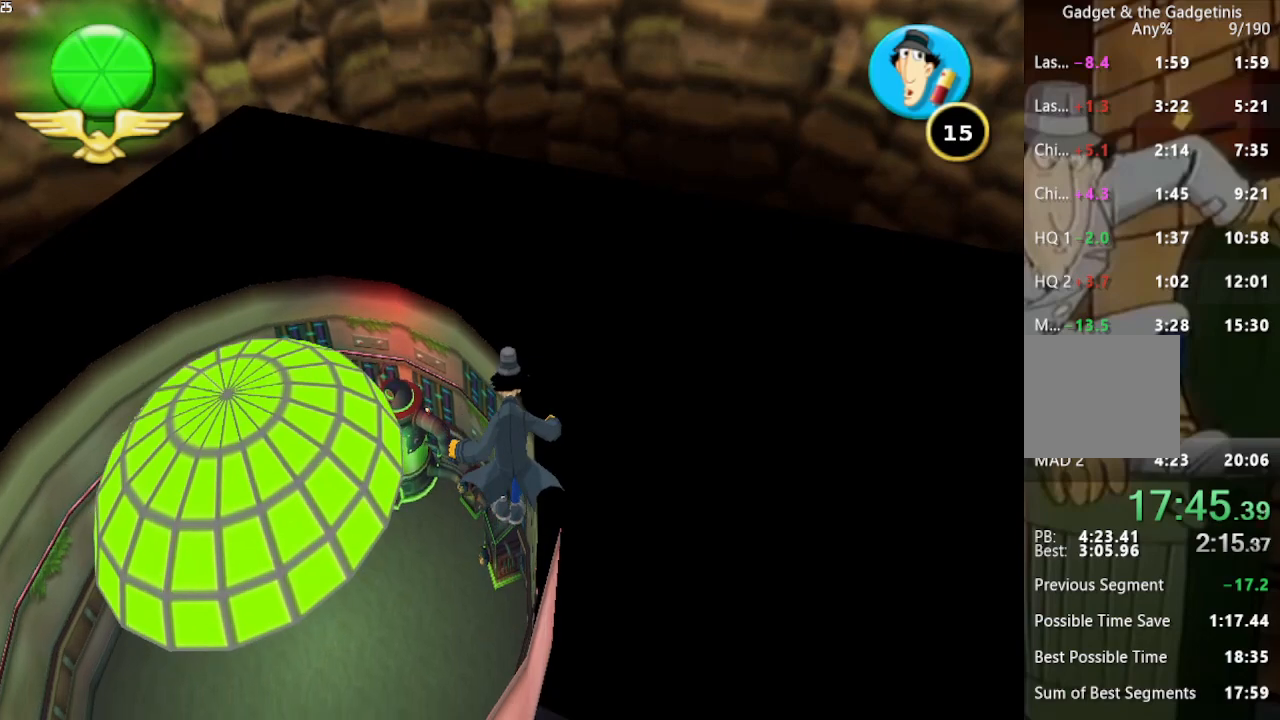
{"buttons": [], "left_stick": "up", "right_stick": "center", "events": []}
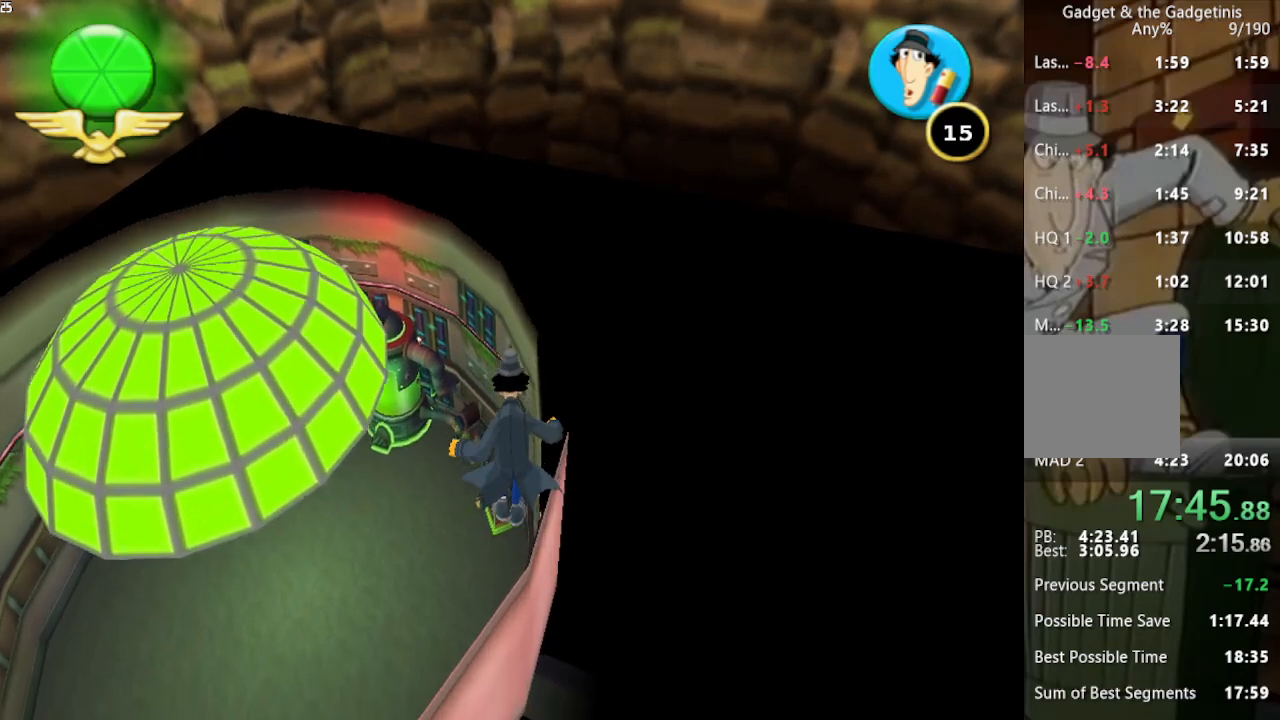
{"buttons": [], "left_stick": "up", "right_stick": "center", "events": []}
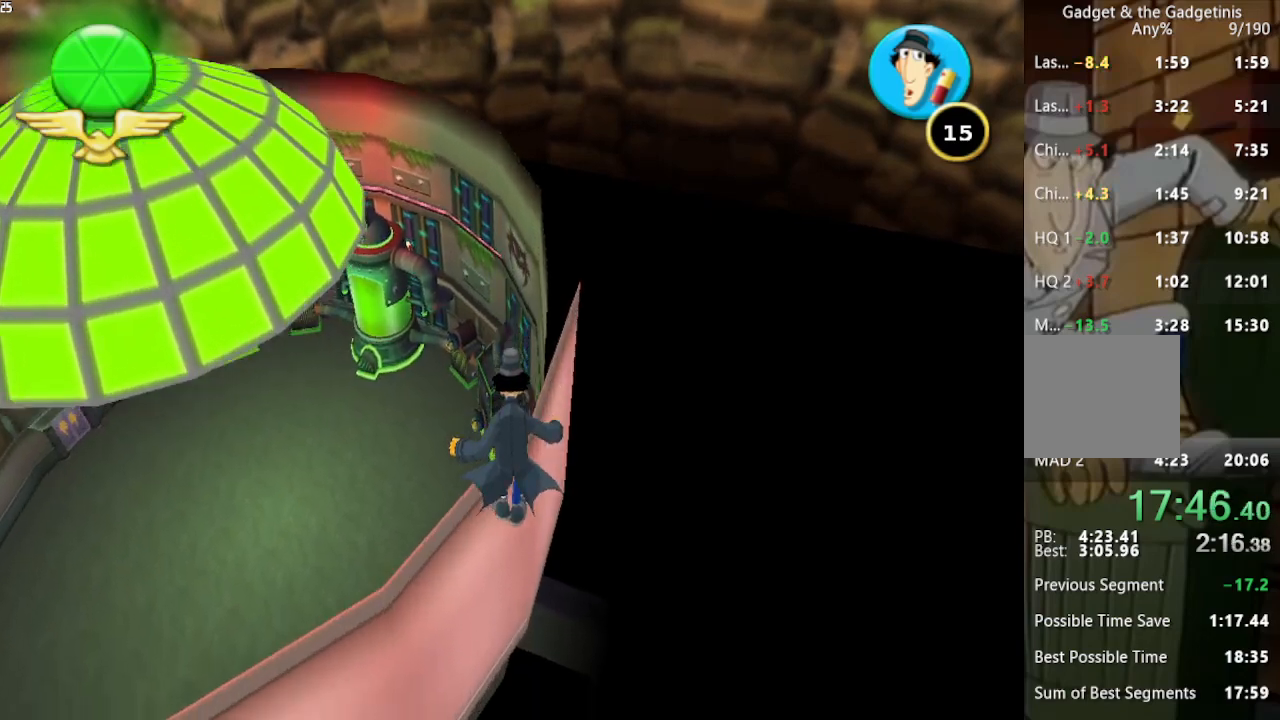
{"buttons": [], "left_stick": "up", "right_stick": "center", "events": []}
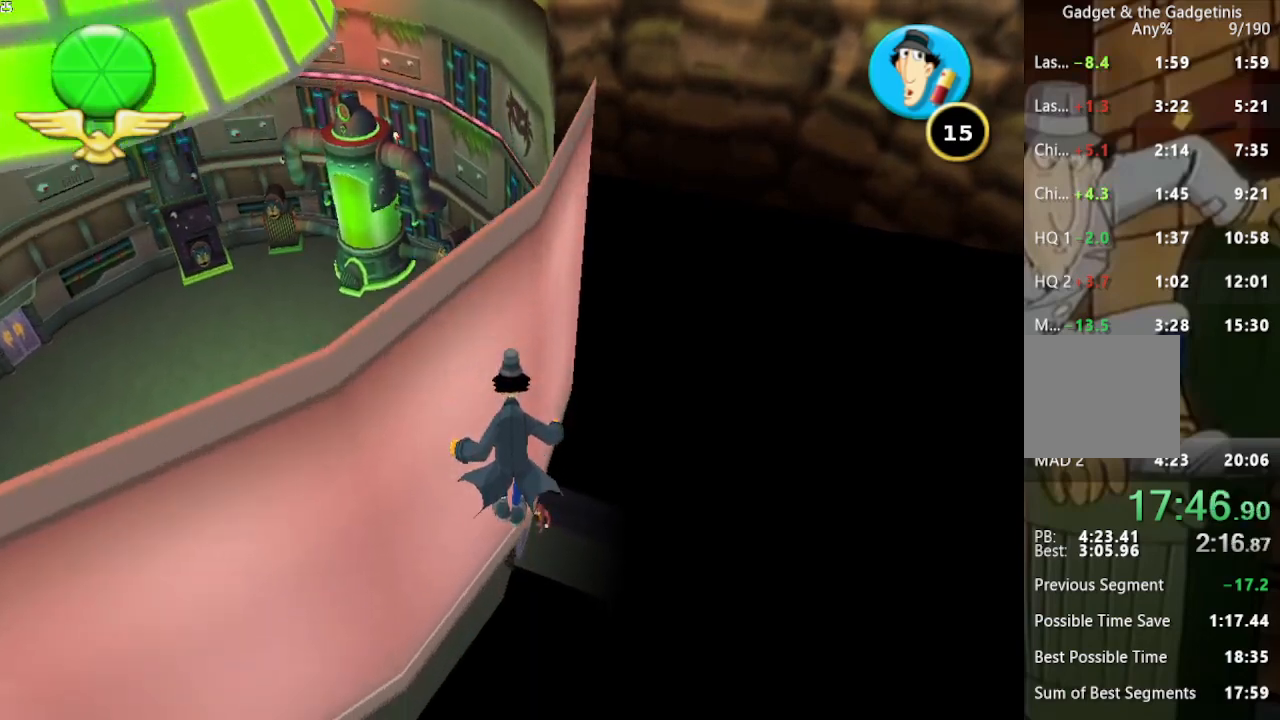
{"buttons": [], "left_stick": "up", "right_stick": "center", "events": [[67, "A", "down"], [267, "A", "up"]]}
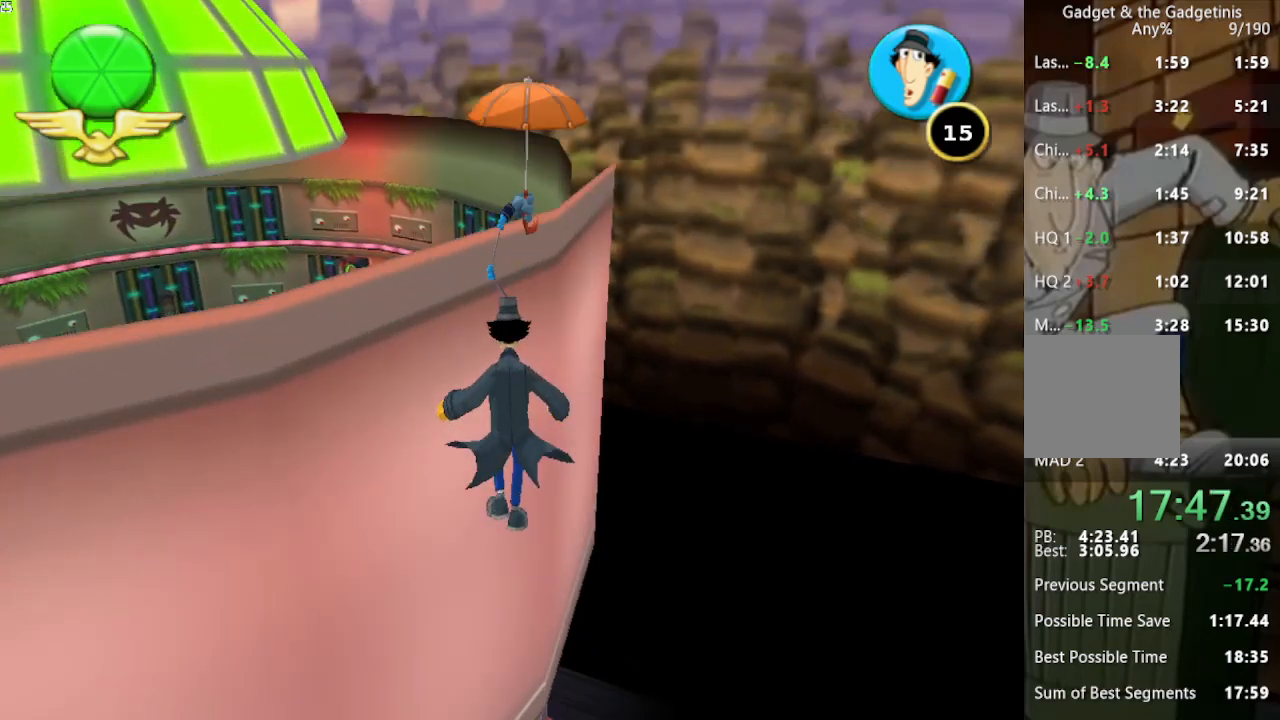
{"buttons": [], "left_stick": "up", "right_stick": "center", "events": []}
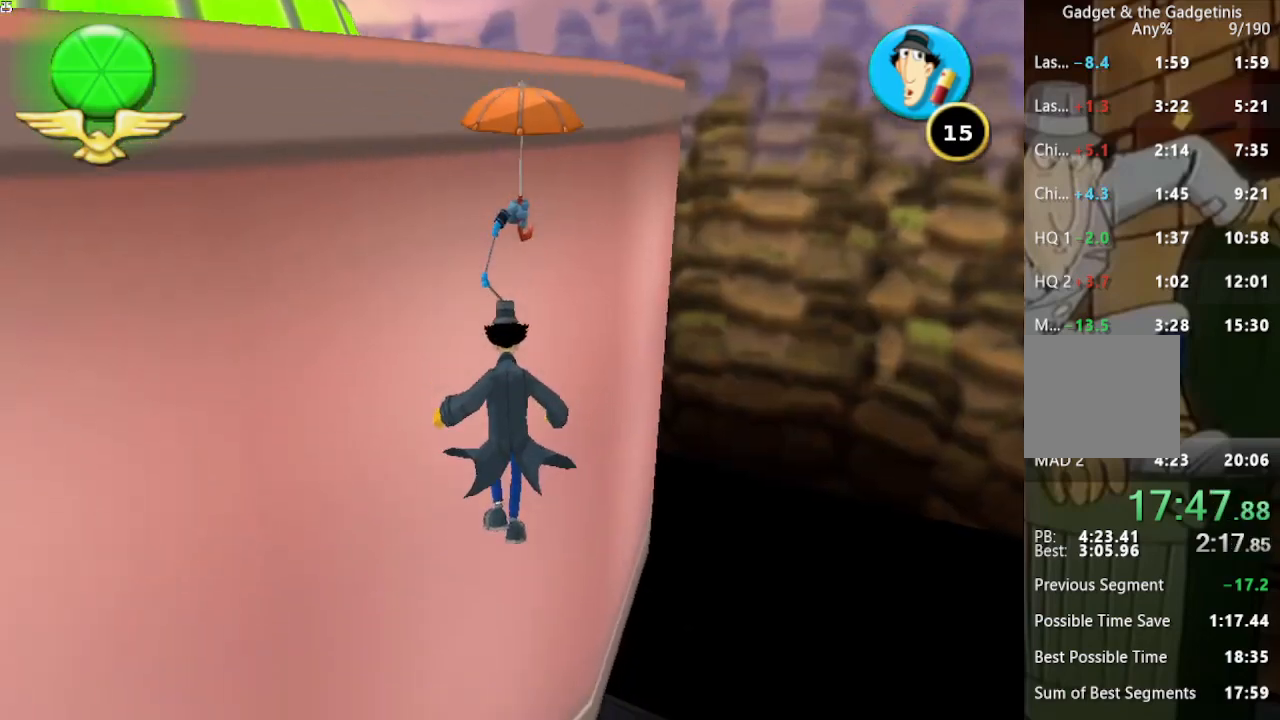
{"buttons": [], "left_stick": "up", "right_stick": "center", "events": []}
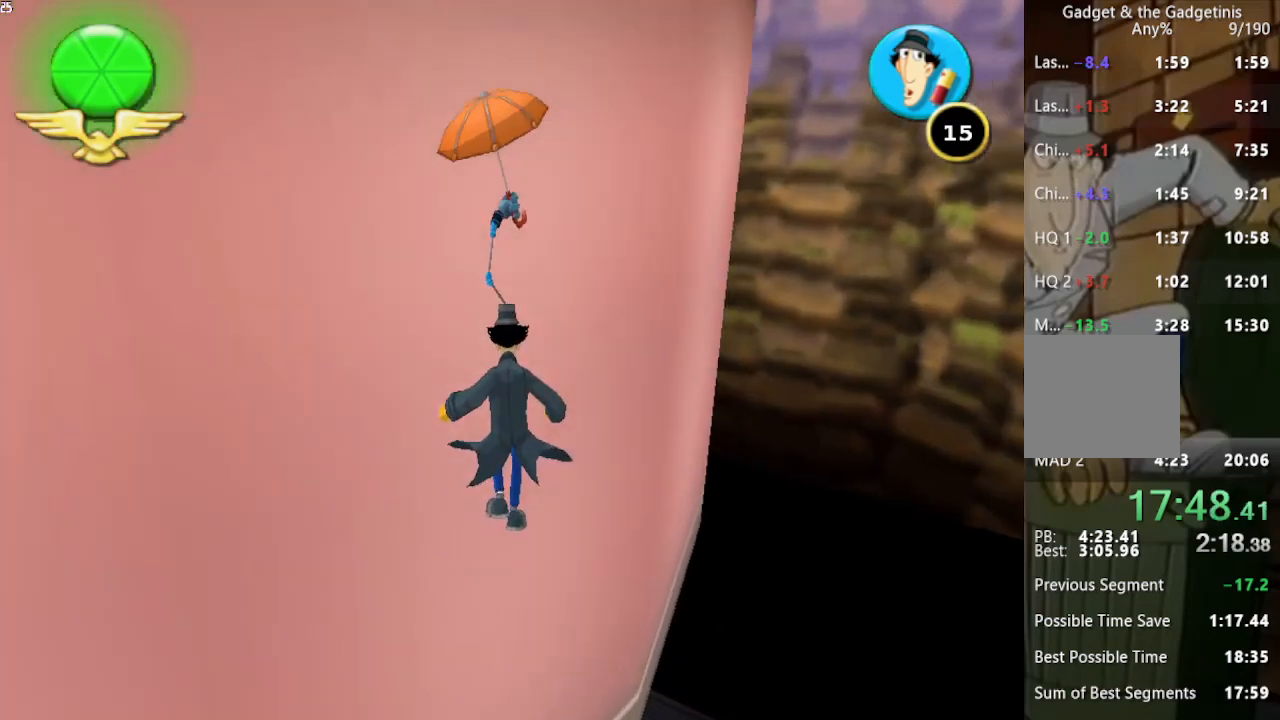
{"buttons": [], "left_stick": "up", "right_stick": "center", "events": []}
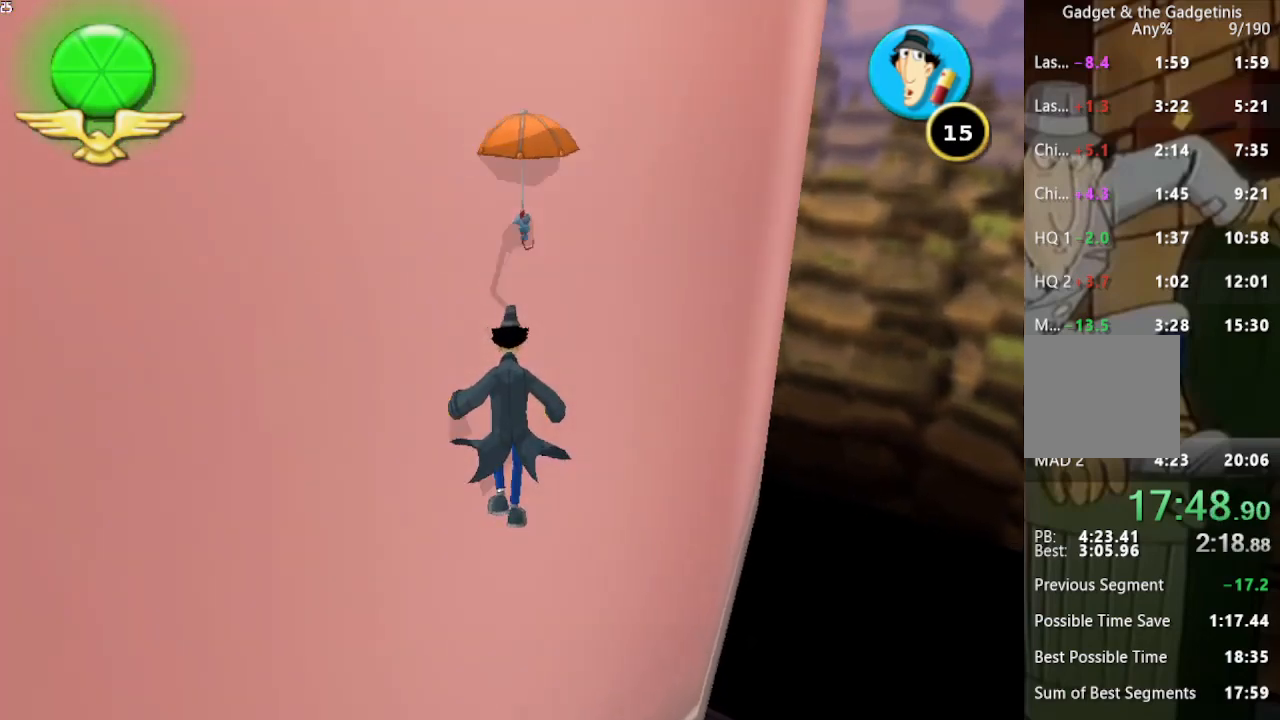
{"buttons": [], "left_stick": "up", "right_stick": "center", "events": []}
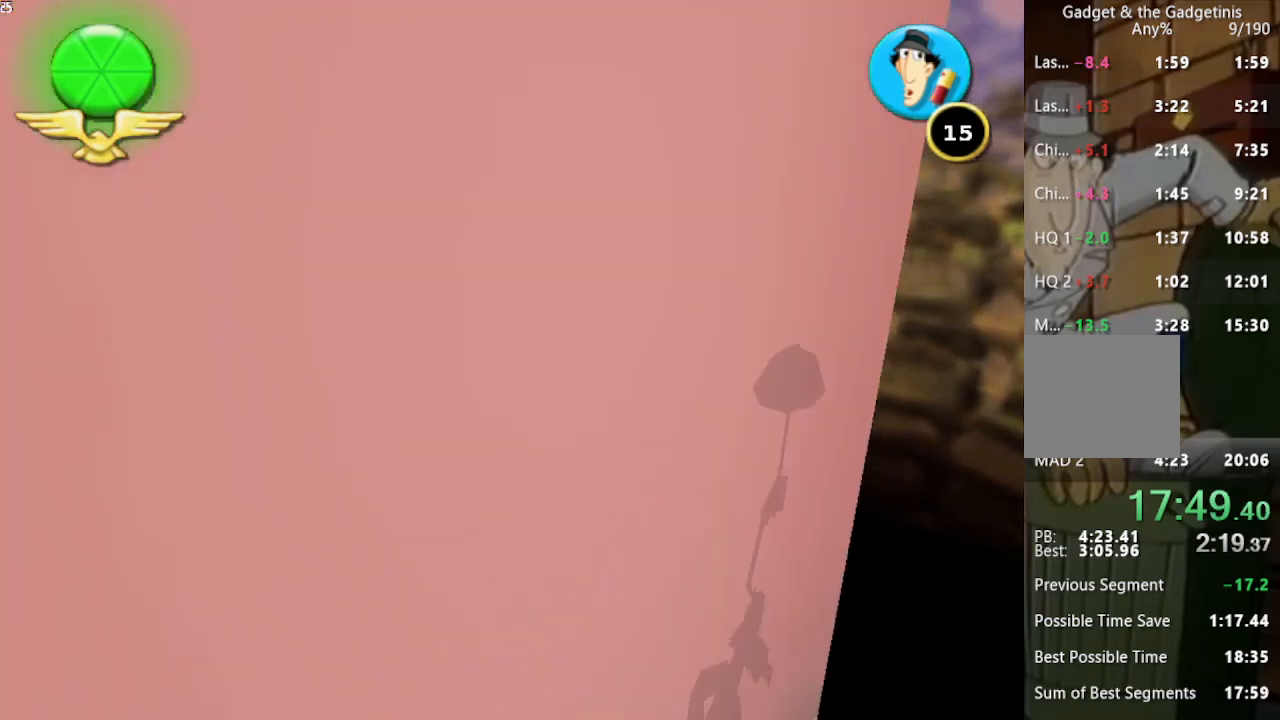
{"buttons": [], "left_stick": "up", "right_stick": "center", "events": []}
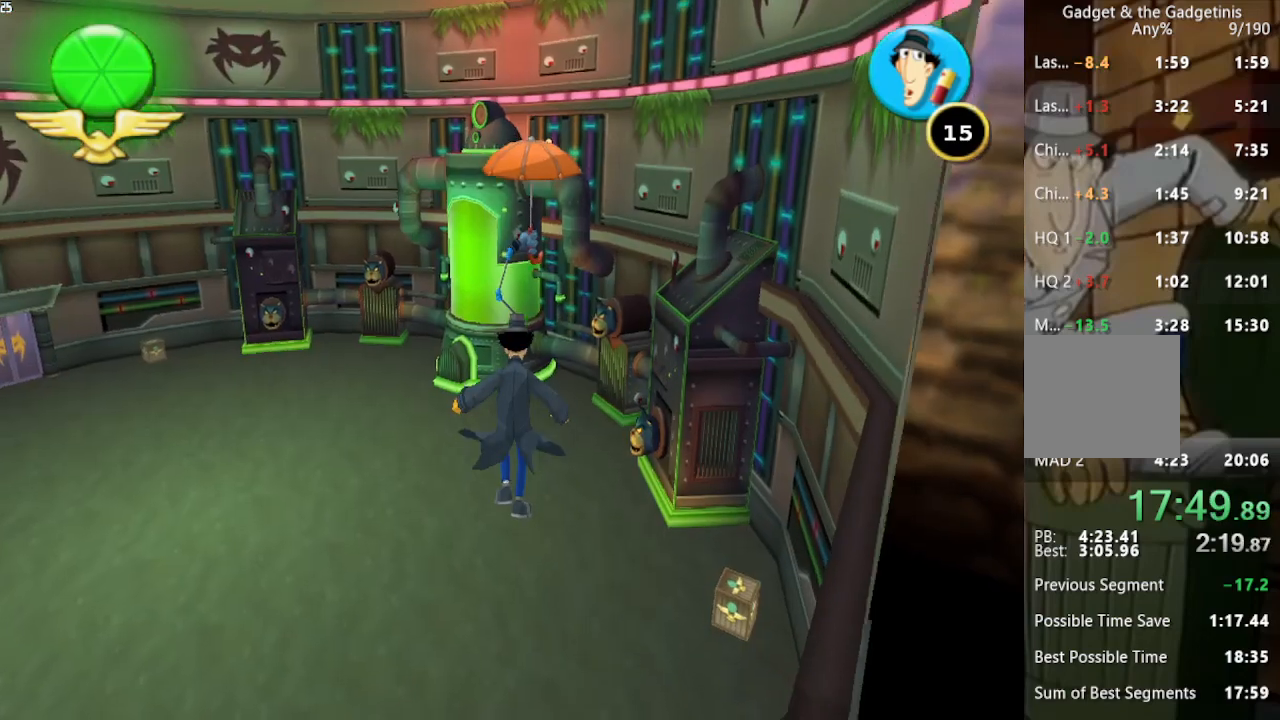
{"buttons": [], "left_stick": "up", "right_stick": "center", "events": []}
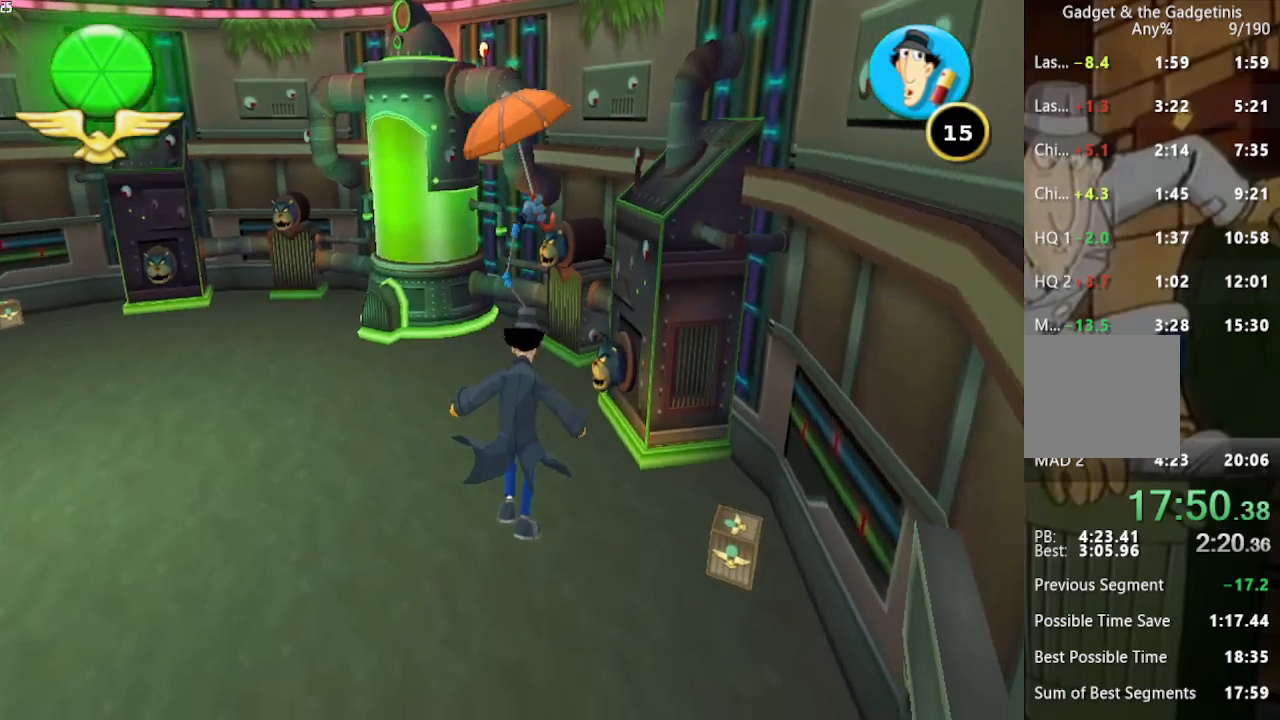
{"buttons": [], "left_stick": "up", "right_stick": "center", "events": []}